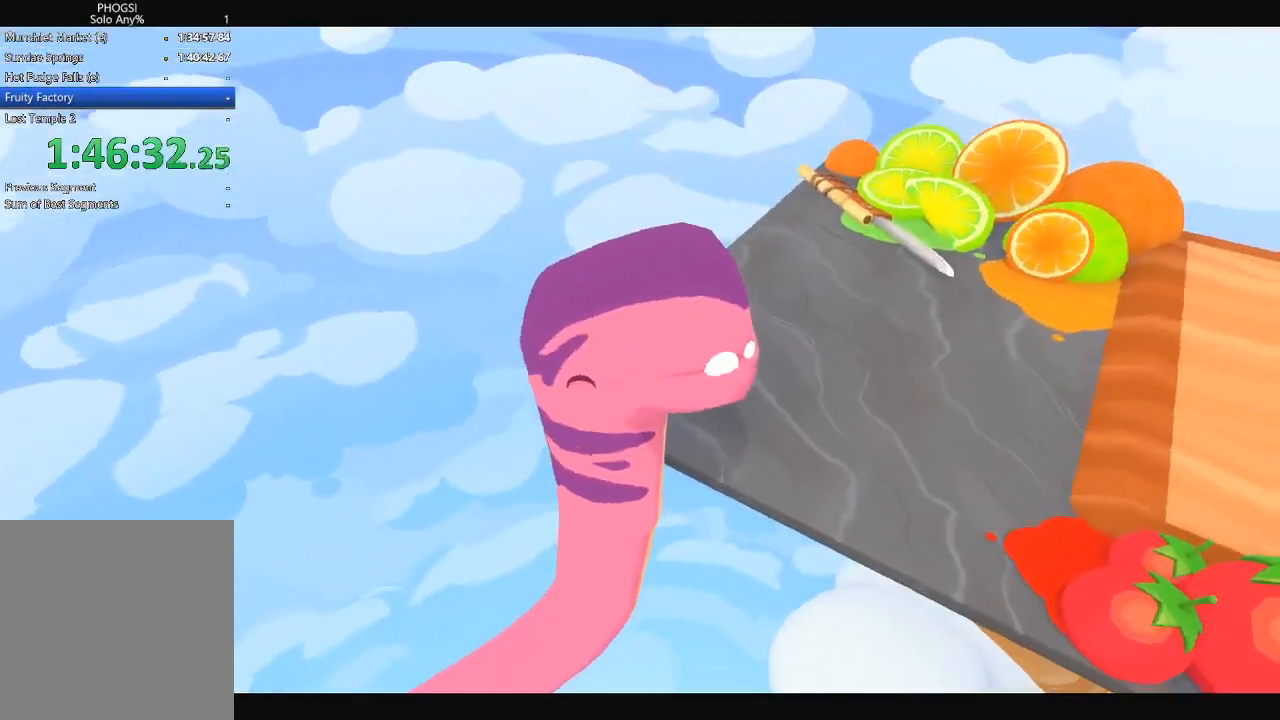
Gameplay with a controller (Xbox layout); each line is a JSON object with the inputs held at the frame after it. "events" lists button and stick changes between this image and that frame as [ms after this image, input, new state], when the widget could be followed in between. Not read: L1 R1.
{"buttons": [], "left_stick": "up-right", "right_stick": "right", "events": [[33, "left_stick", "right"], [133, "right_stick", "right"], [167, "left_stick", "up-right"]]}
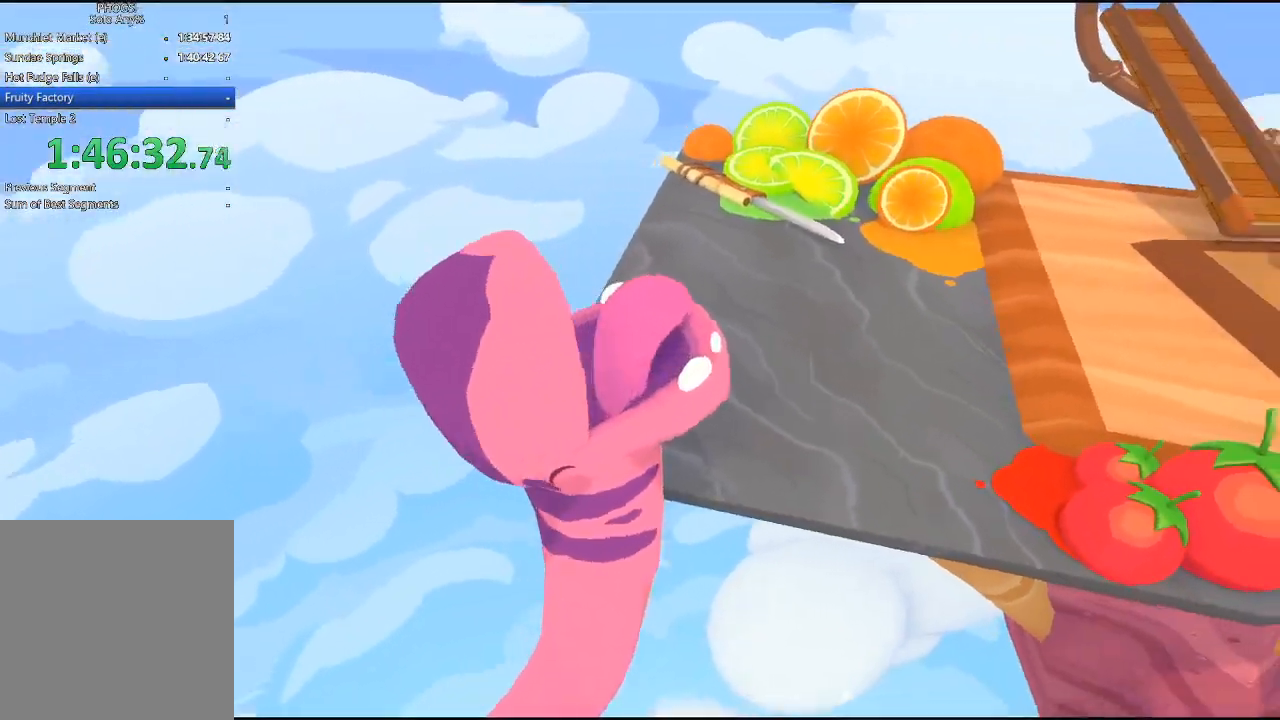
{"buttons": [], "left_stick": "up-right", "right_stick": "right", "events": []}
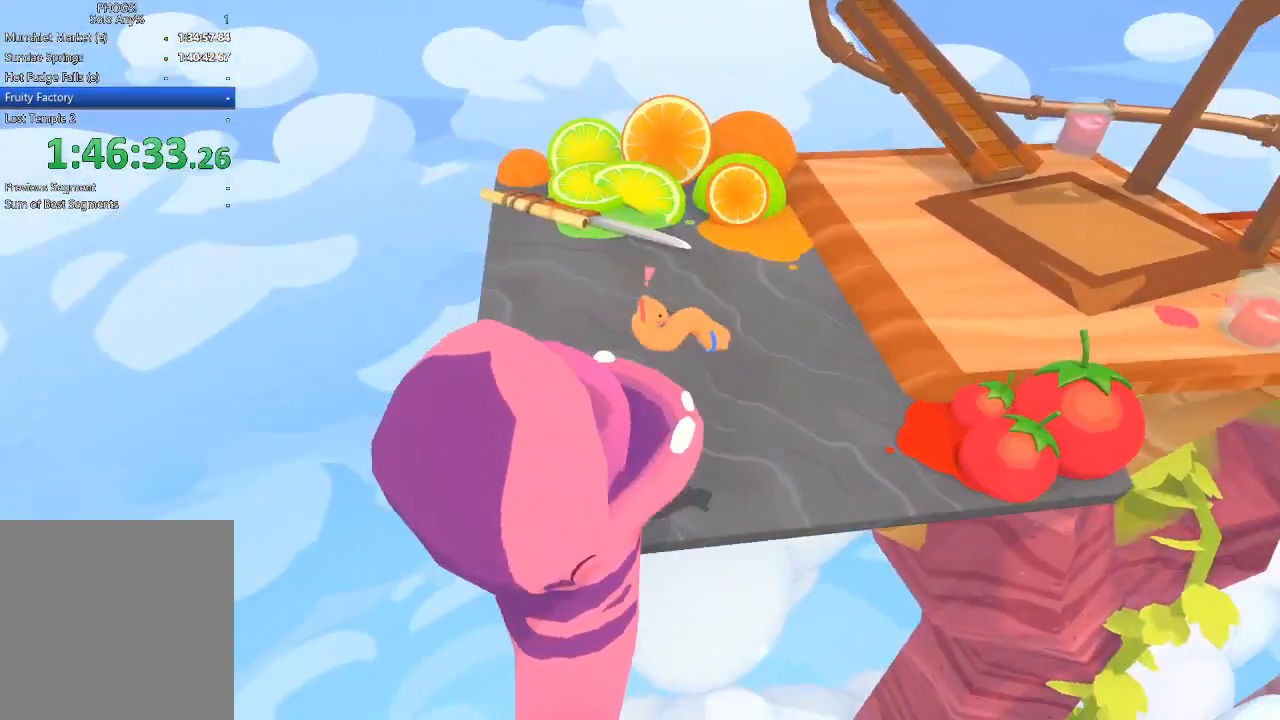
{"buttons": [], "left_stick": "up-right", "right_stick": "center", "events": [[367, "right_stick", "center"]]}
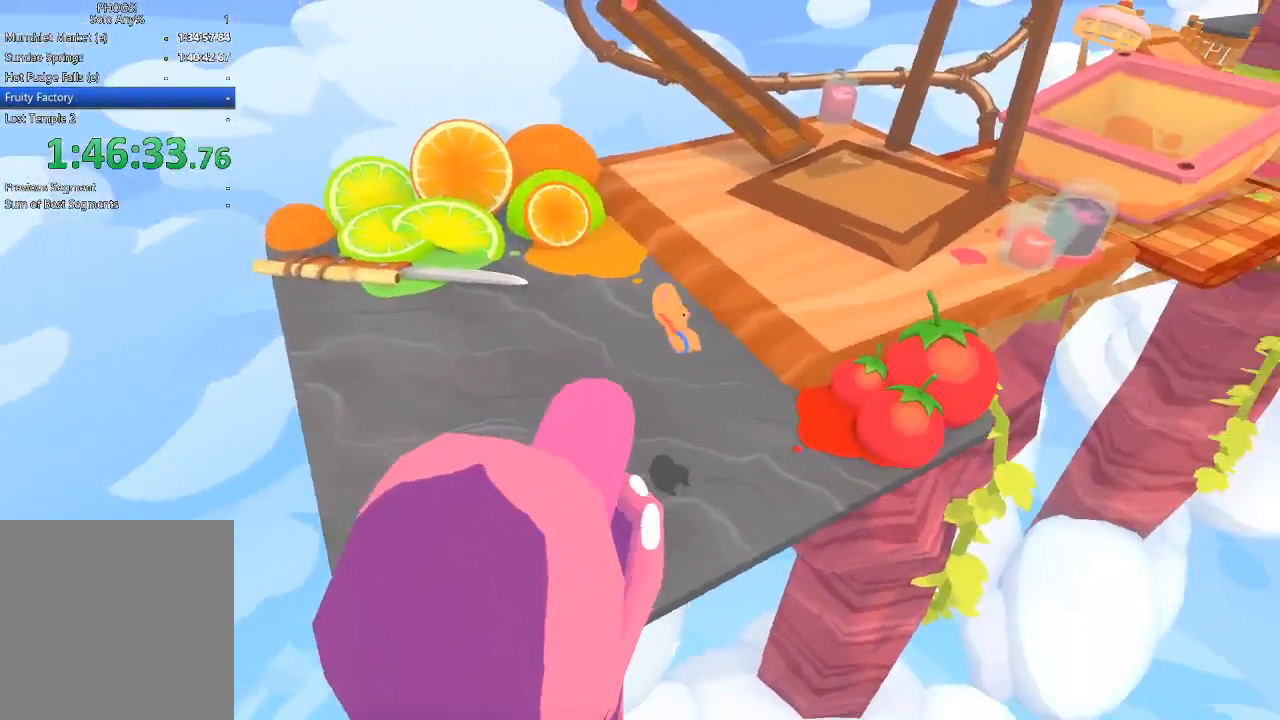
{"buttons": [], "left_stick": "up-right", "right_stick": "center", "events": []}
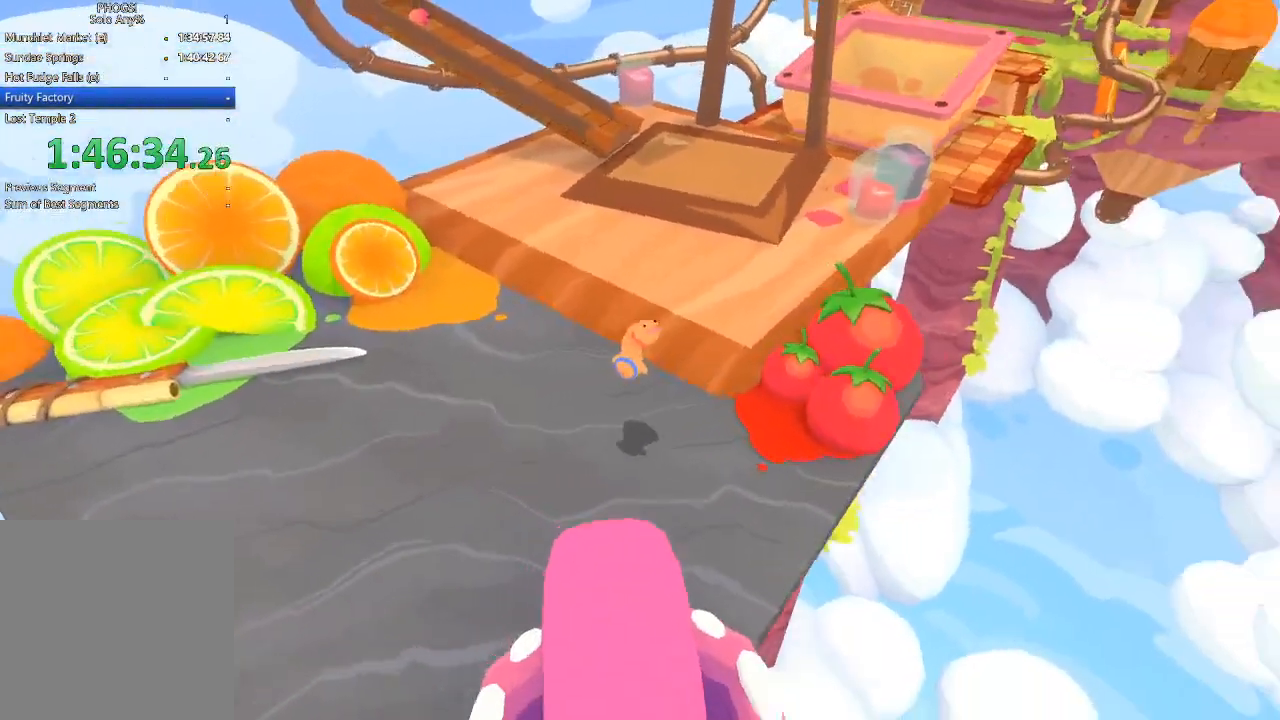
{"buttons": [], "left_stick": "up", "right_stick": "right", "events": [[33, "right_stick", "right"], [200, "left_stick", "up"], [233, "right_stick", "center"], [467, "right_stick", "right"]]}
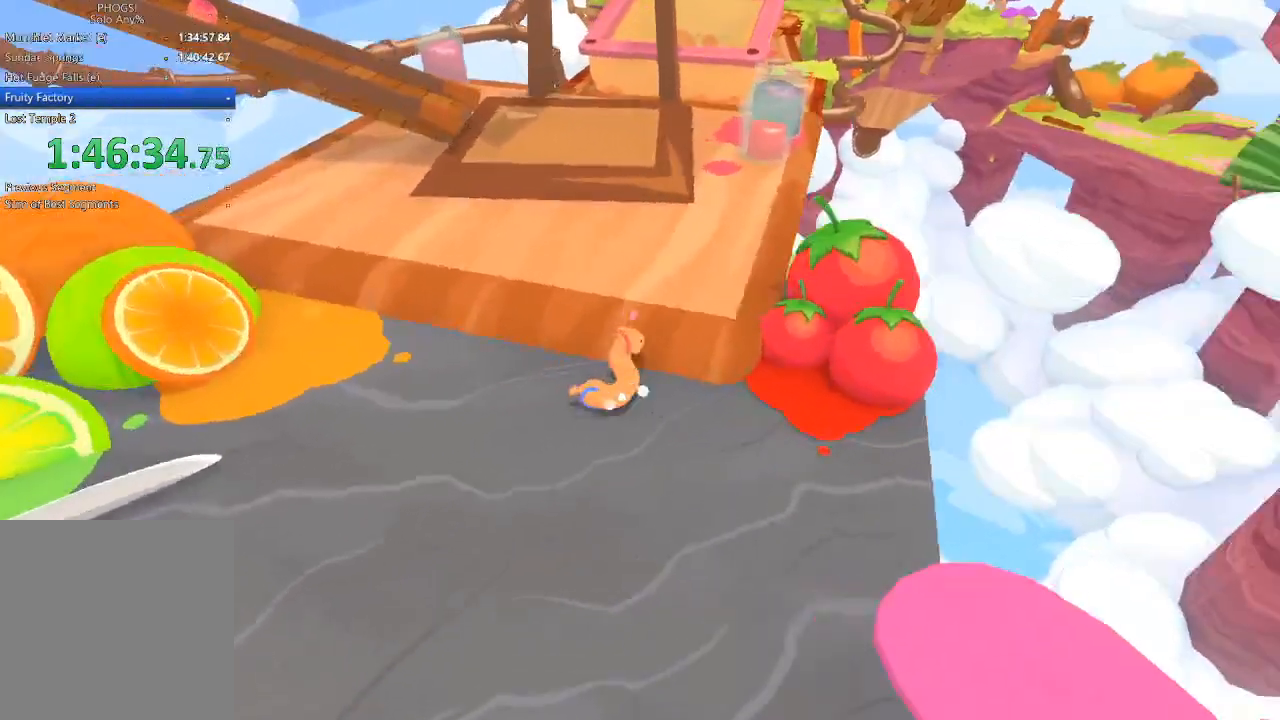
{"buttons": [], "left_stick": "up", "right_stick": "center", "events": [[33, "right_stick", "up-right"], [233, "right_stick", "center"]]}
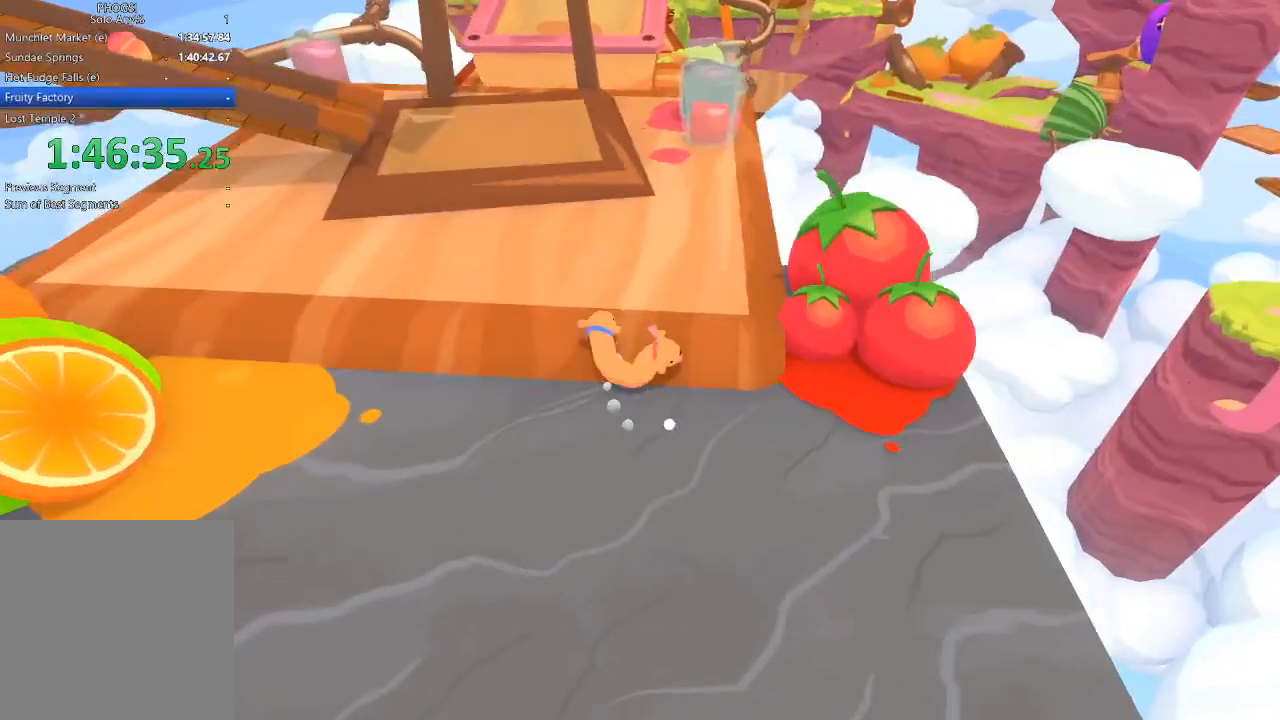
{"buttons": [], "left_stick": "up", "right_stick": "center", "events": [[333, "right_stick", "up"], [467, "right_stick", "center"]]}
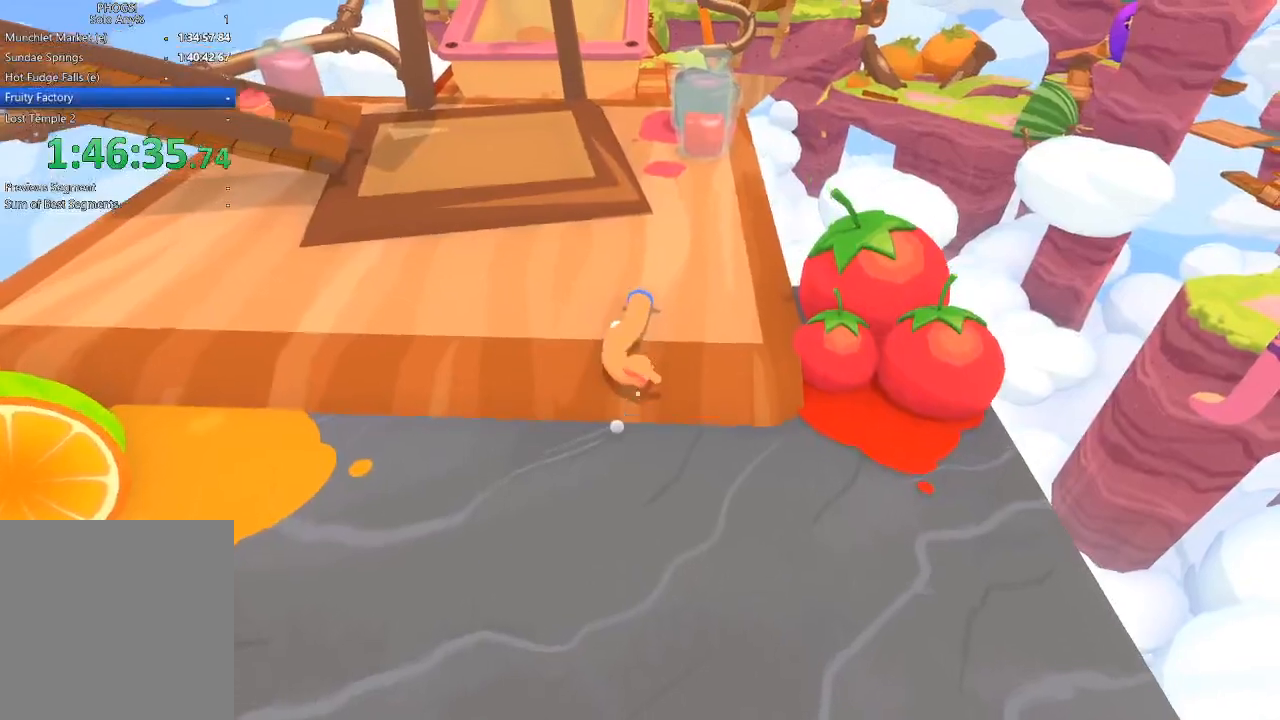
{"buttons": [], "left_stick": "up", "right_stick": "center", "events": [[33, "right_stick", "up-right"], [233, "right_stick", "center"]]}
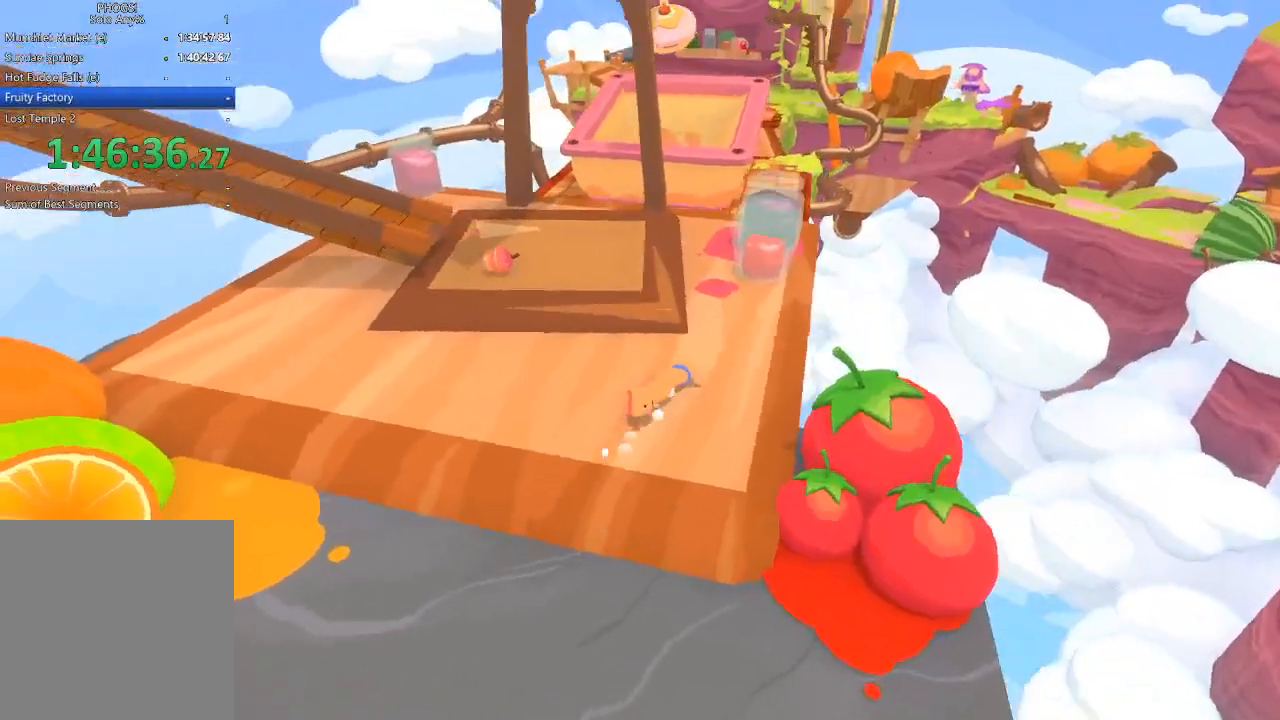
{"buttons": [], "left_stick": "up-right", "right_stick": "center", "events": [[167, "left_stick", "up-right"]]}
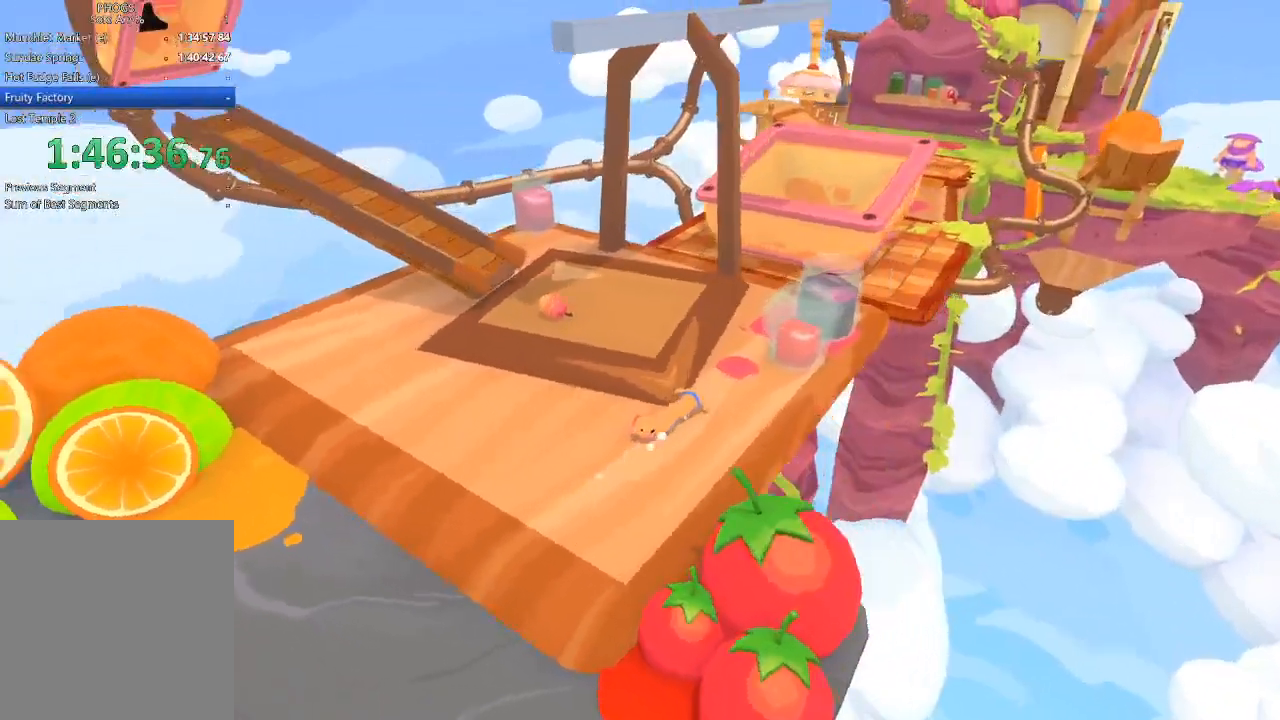
{"buttons": [], "left_stick": "up-right", "right_stick": "center", "events": []}
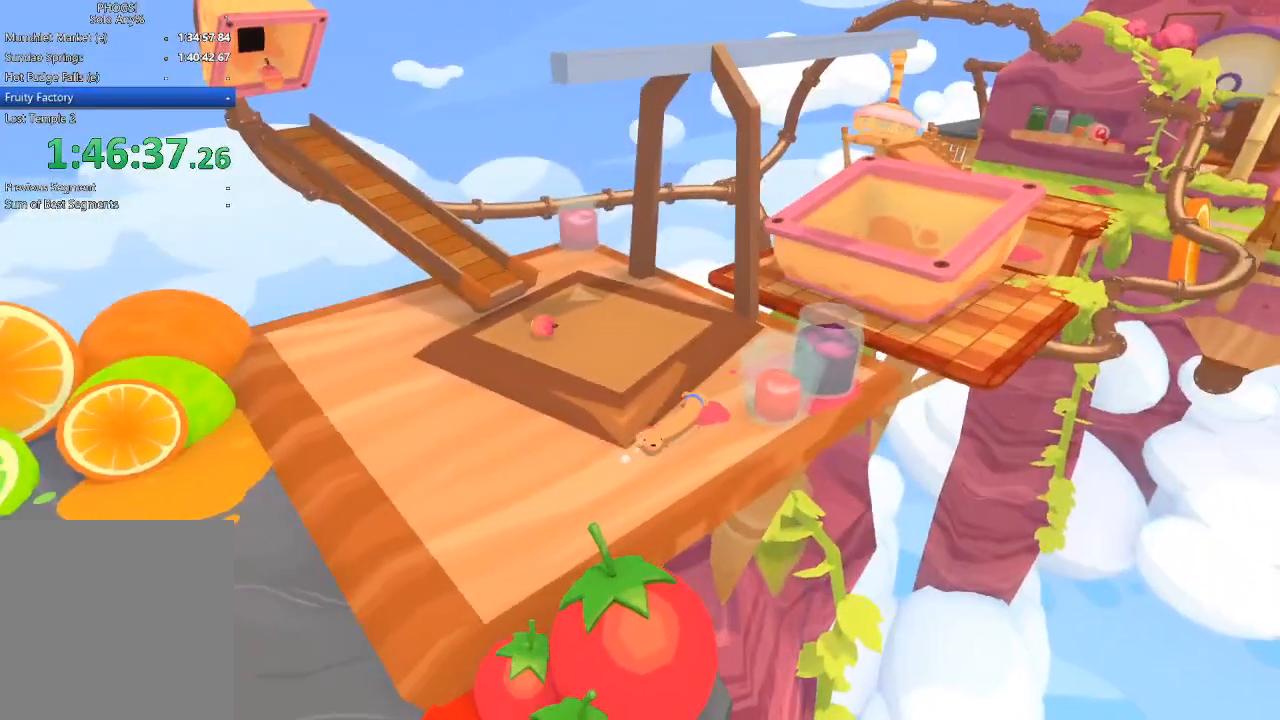
{"buttons": [], "left_stick": "up-right", "right_stick": "center", "events": []}
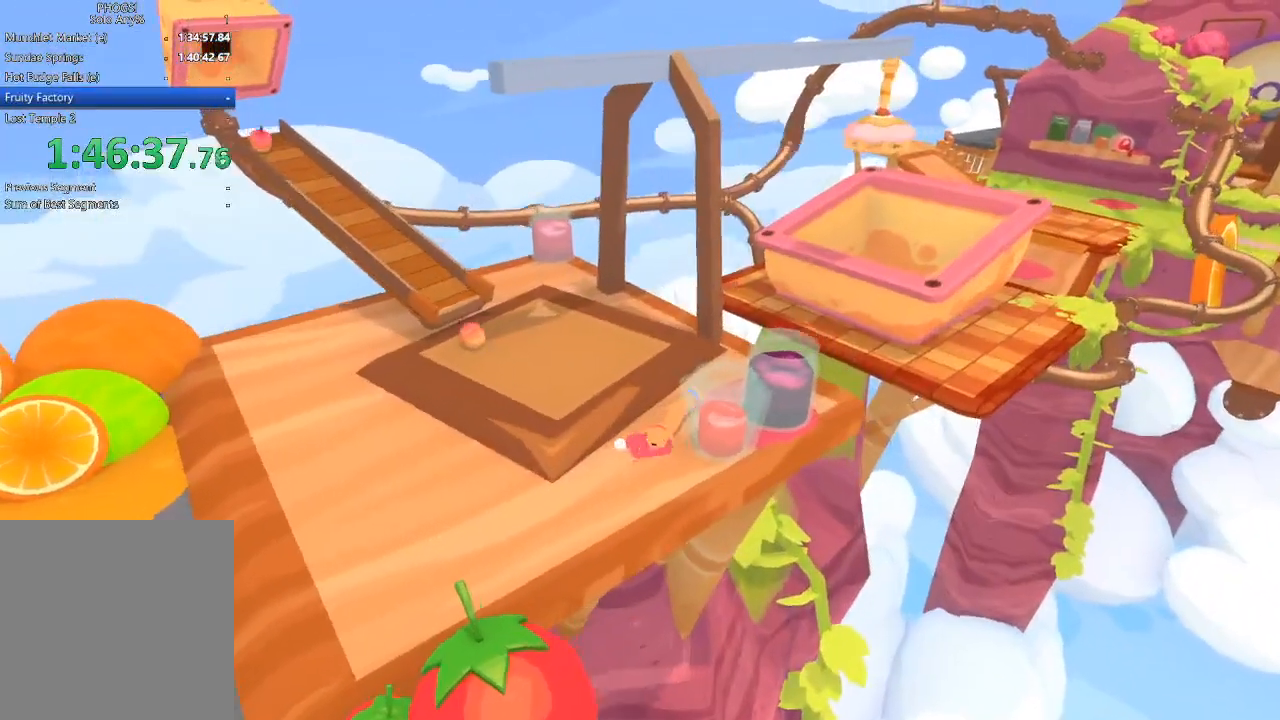
{"buttons": ["L2"], "left_stick": "up-right", "right_stick": "center", "events": [[367, "L2", "down"]]}